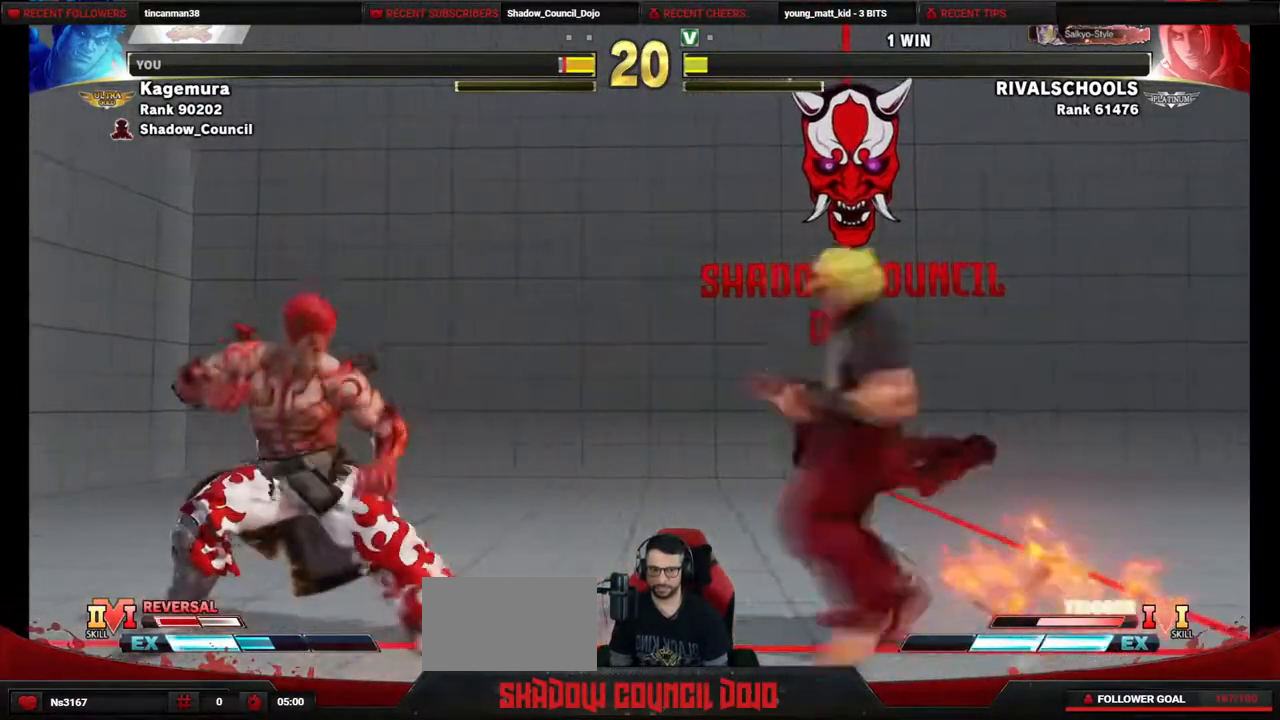
Gameplay with a controller (PlayStation layout); each line is a JSON object with the inputs held at the frame after it. "events" lists button and stick changes between this image and that frame as [ms after this image, input, new state], when the widget could be followed in between. Not read: L3 R3 other_buttons.
{"buttons": ["DPAD_DOWN", "DPAD_LEFT"], "events": [[283, "DPAD_DOWN", "down"]]}
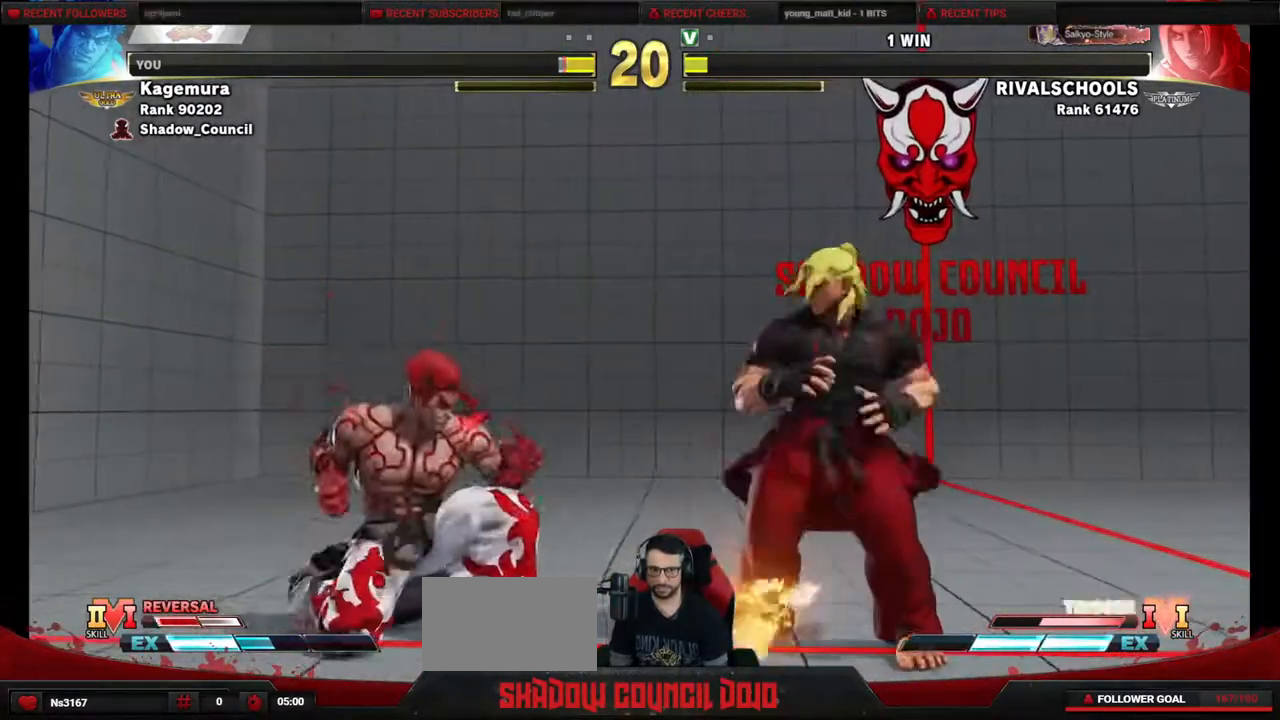
{"buttons": ["DPAD_LEFT"], "events": [[17, "DPAD_DOWN", "up"]]}
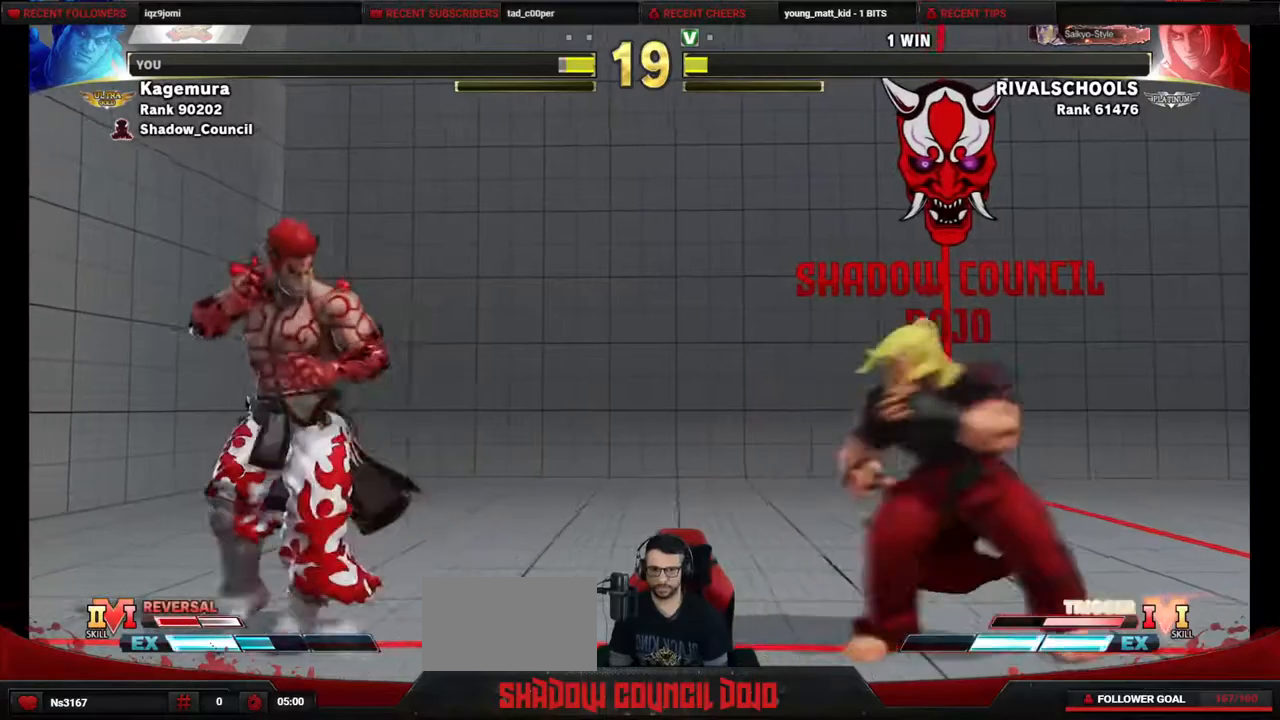
{"buttons": ["DPAD_RIGHT"], "events": [[17, "DPAD_LEFT", "up"], [33, "DPAD_RIGHT", "down"], [250, "DPAD_RIGHT", "up"], [300, "DPAD_RIGHT", "down"]]}
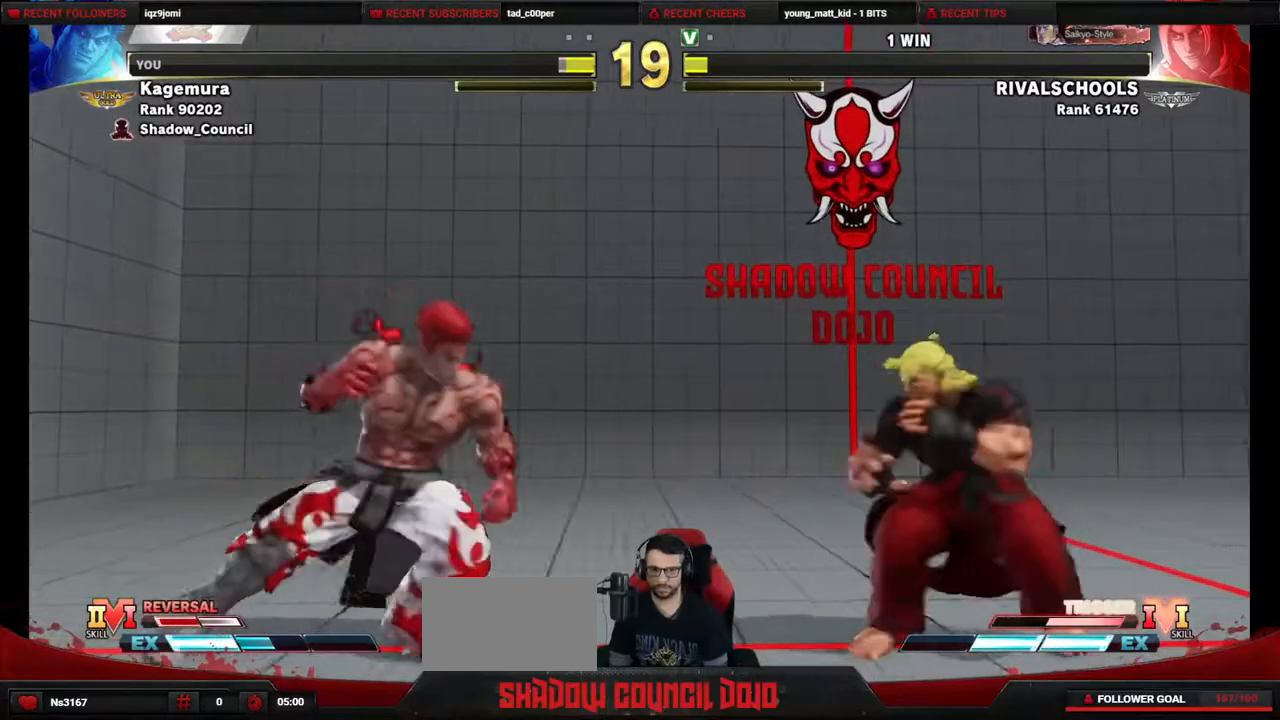
{"buttons": ["DPAD_LEFT"], "events": [[33, "DPAD_RIGHT", "up"], [50, "DPAD_DOWN", "down"], [83, "DPAD_LEFT", "down"], [350, "DPAD_DOWN", "up"]]}
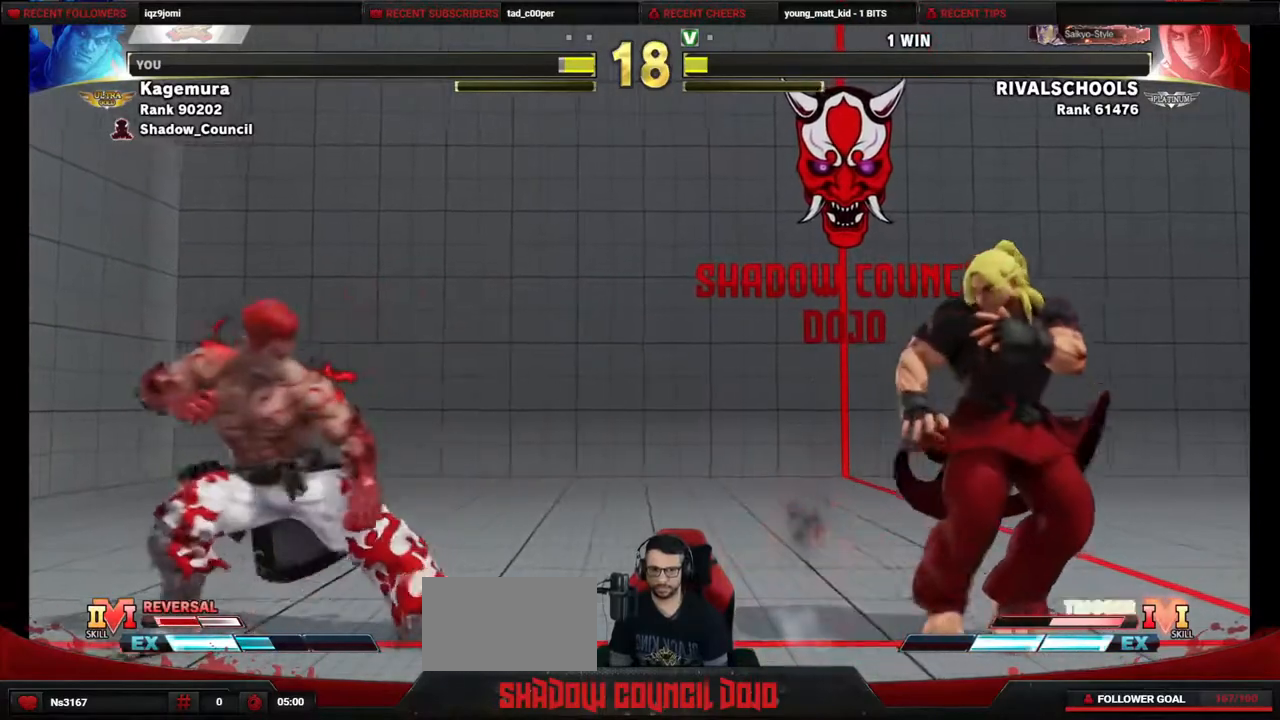
{"buttons": ["DPAD_LEFT"], "events": []}
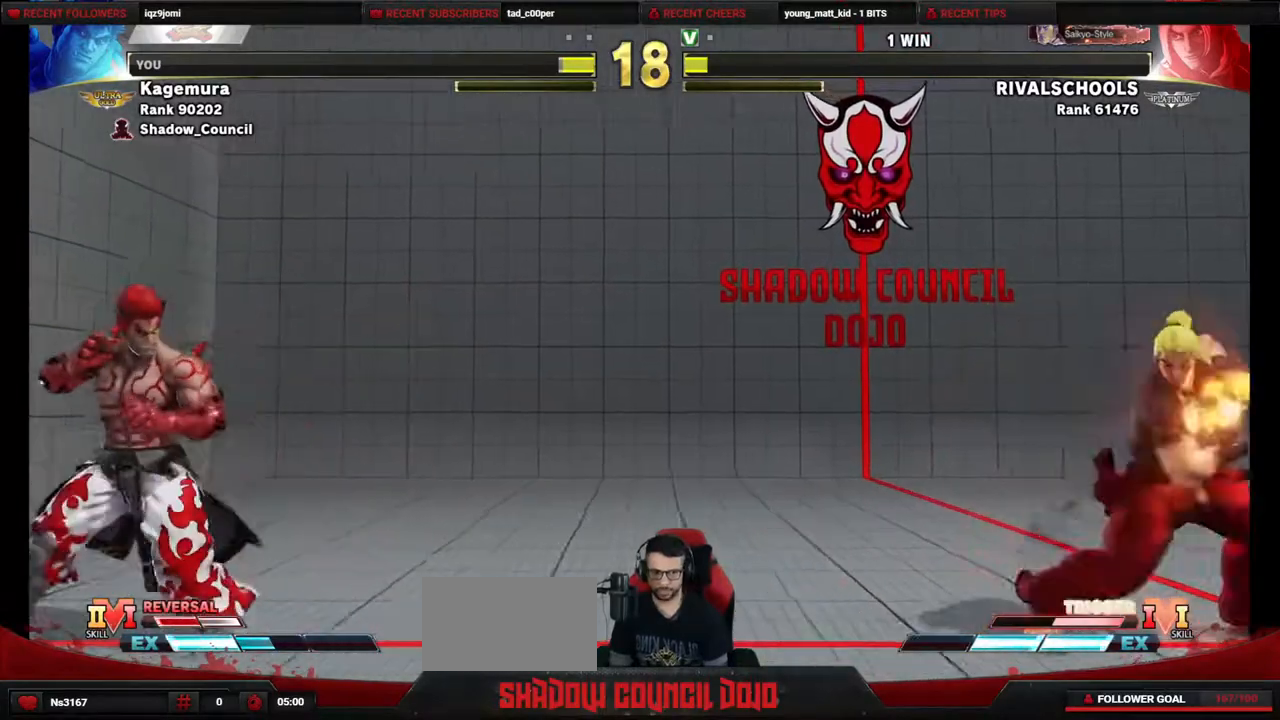
{"buttons": ["DPAD_UP", "DPAD_RIGHT"], "events": [[100, "DPAD_LEFT", "up"], [117, "DPAD_RIGHT", "down"], [367, "DPAD_UP", "down"]]}
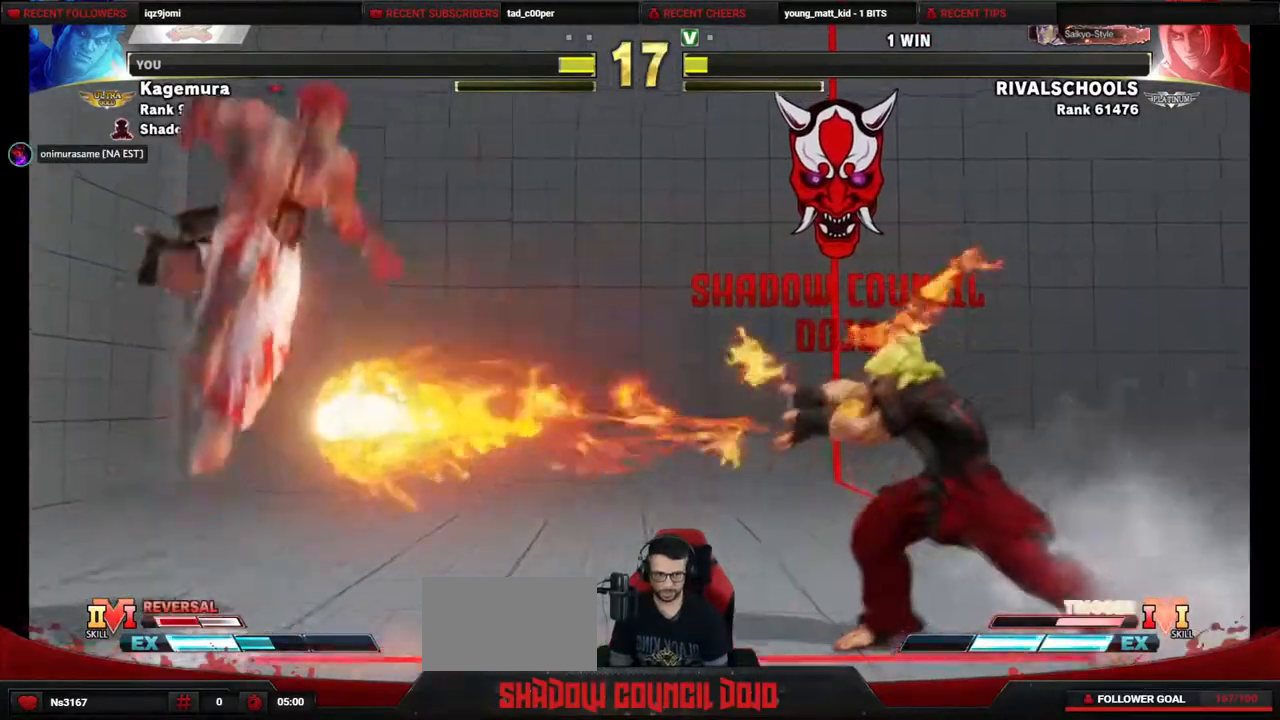
{"buttons": ["DPAD_DOWN", "DPAD_LEFT"], "events": [[33, "DPAD_RIGHT", "up"], [83, "DPAD_DOWN", "down"], [83, "DPAD_UP", "up"], [133, "DPAD_RIGHT", "down"], [150, "DPAD_DOWN", "up"], [217, "DPAD_RIGHT", "up"], [417, "DPAD_LEFT", "down"], [467, "DPAD_DOWN", "down"]]}
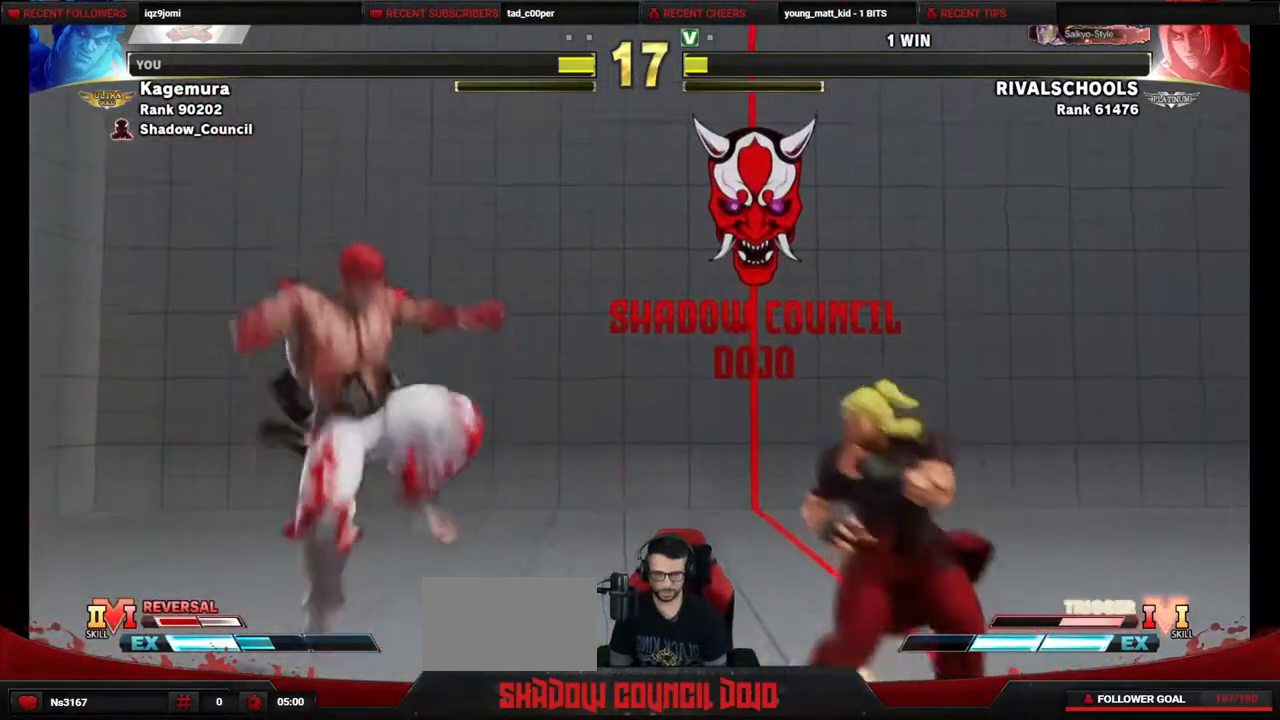
{"buttons": ["DPAD_DOWN", "DPAD_LEFT"], "events": []}
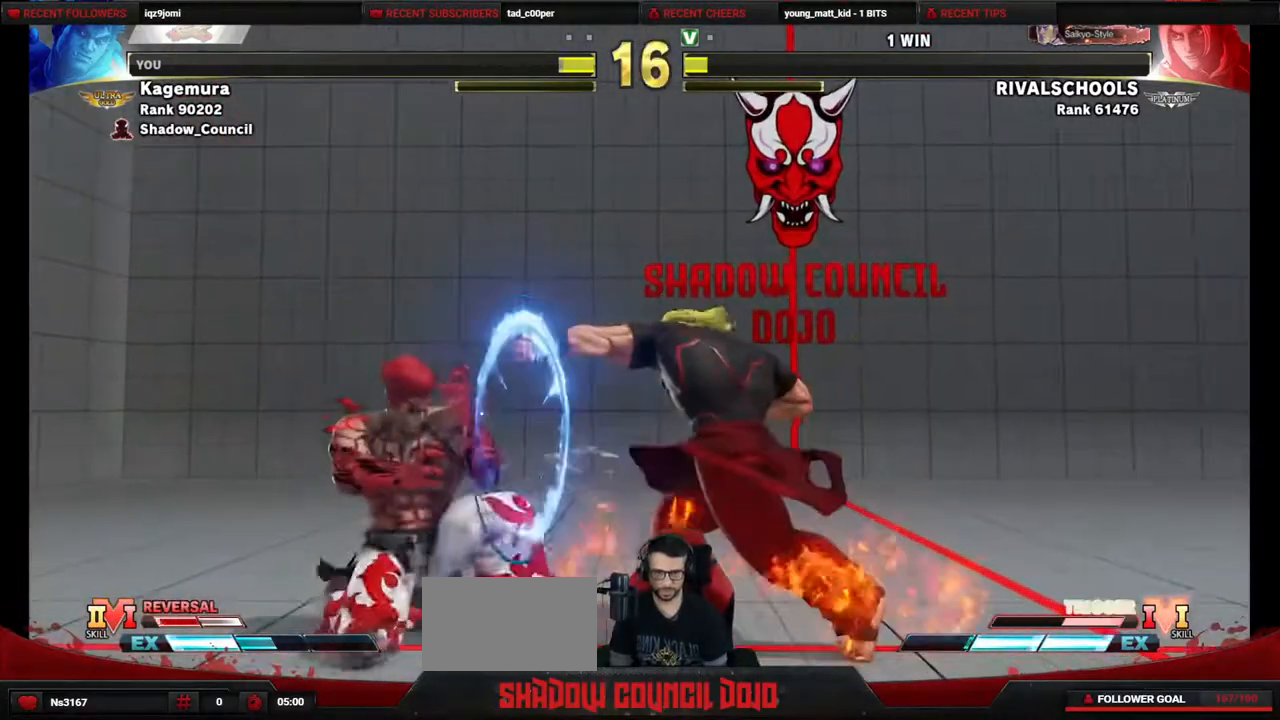
{"buttons": ["DPAD_DOWN", "DPAD_LEFT"], "events": []}
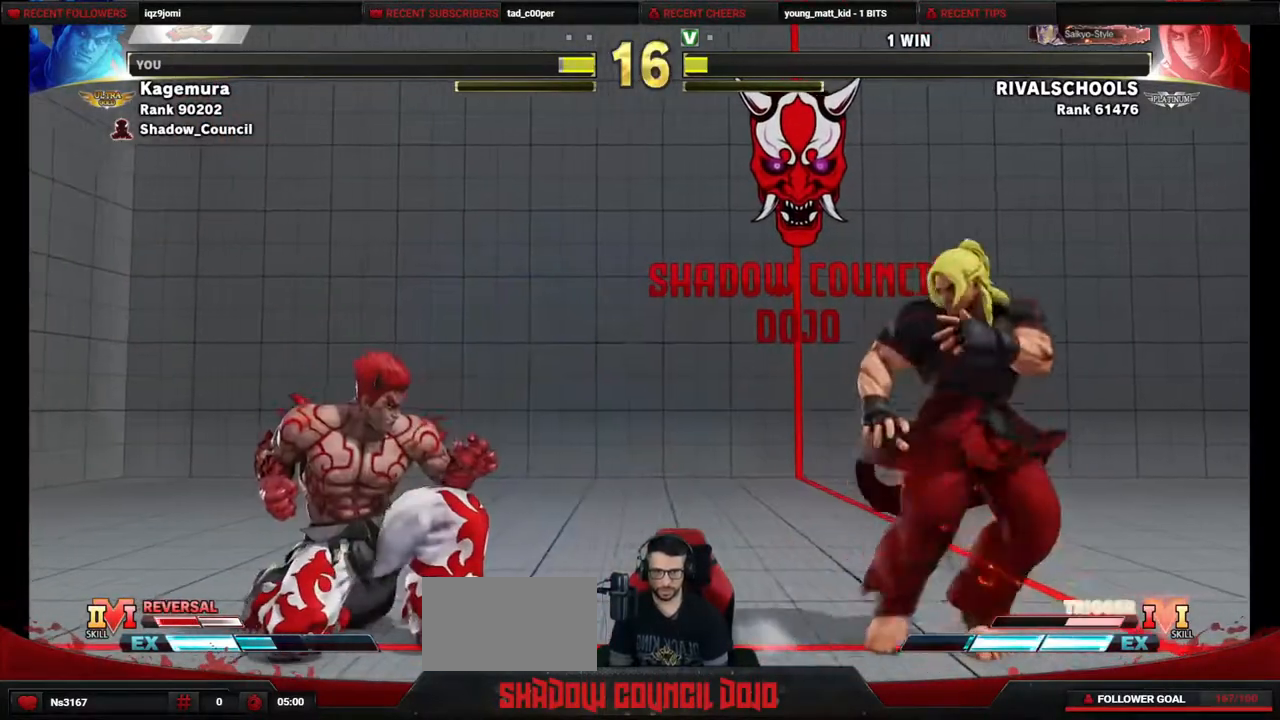
{"buttons": ["DPAD_DOWN", "DPAD_LEFT"], "events": [[283, "CIRCLE", "down"], [367, "CIRCLE", "up"]]}
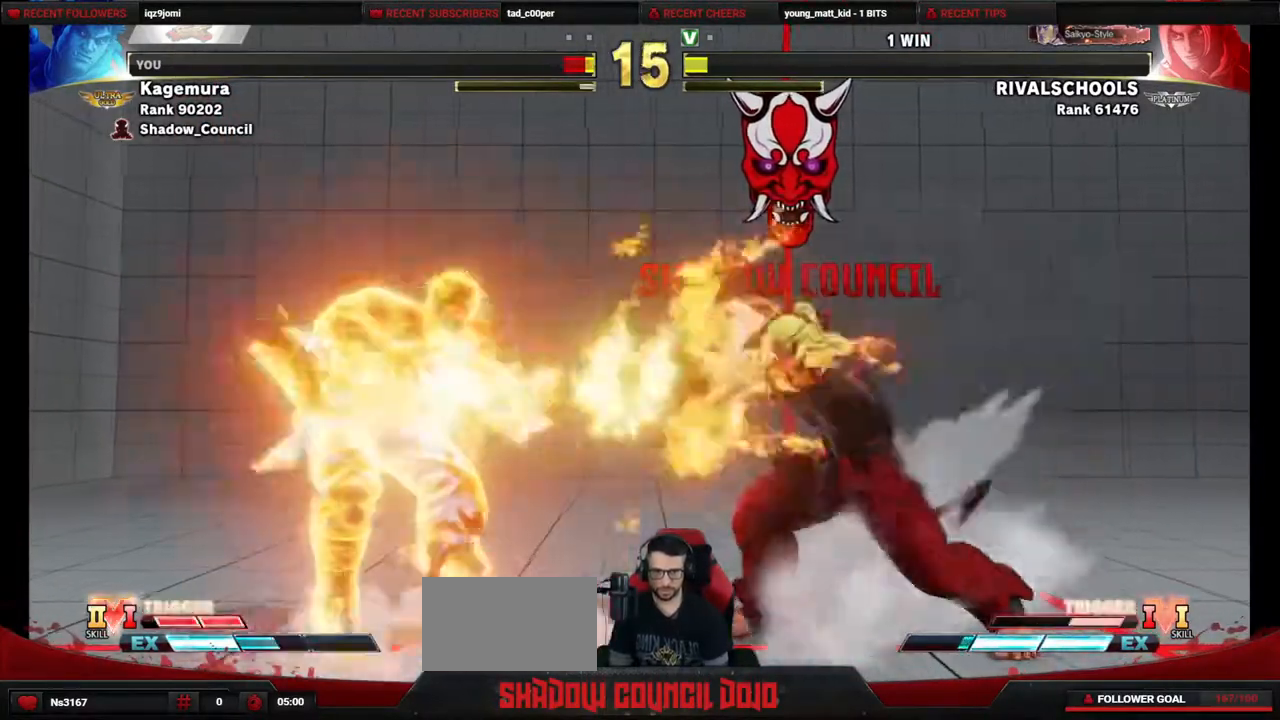
{"buttons": ["DPAD_LEFT"], "events": [[433, "DPAD_DOWN", "up"]]}
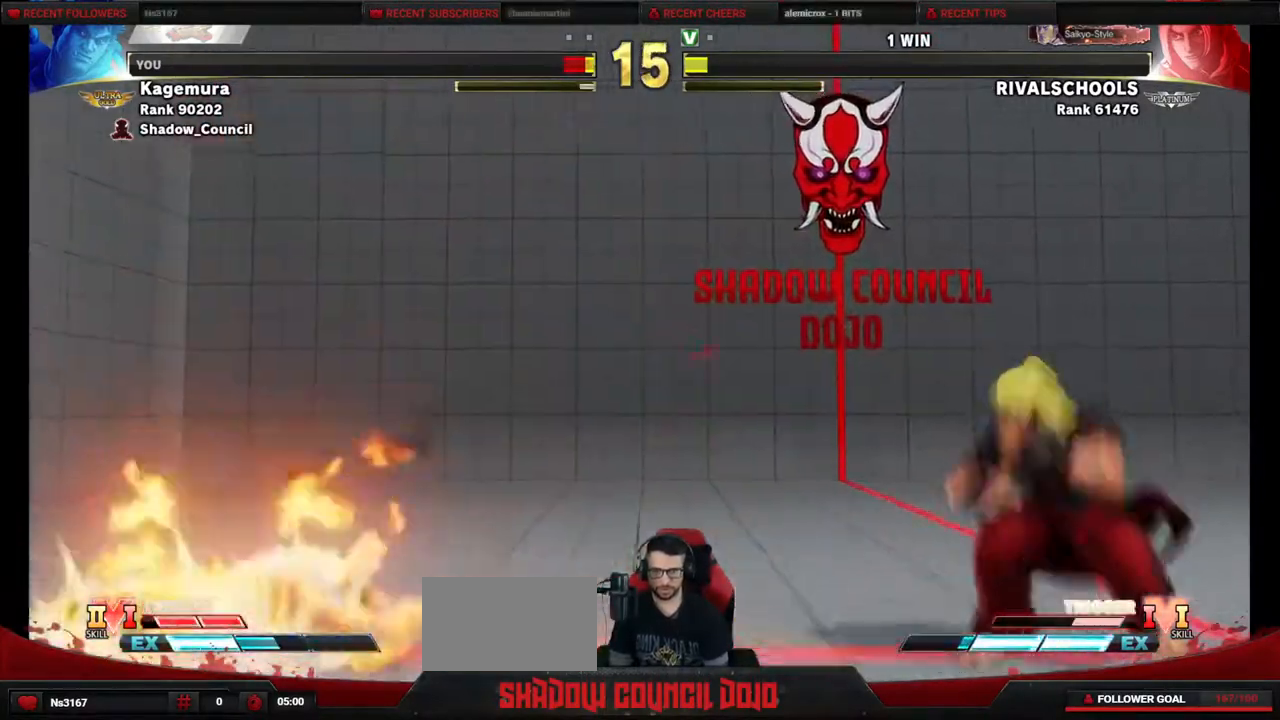
{"buttons": [], "events": [[50, "DPAD_DOWN", "down"], [150, "DPAD_DOWN", "up"], [333, "DPAD_LEFT", "up"], [433, "DPAD_RIGHT", "down"], [483, "DPAD_RIGHT", "up"]]}
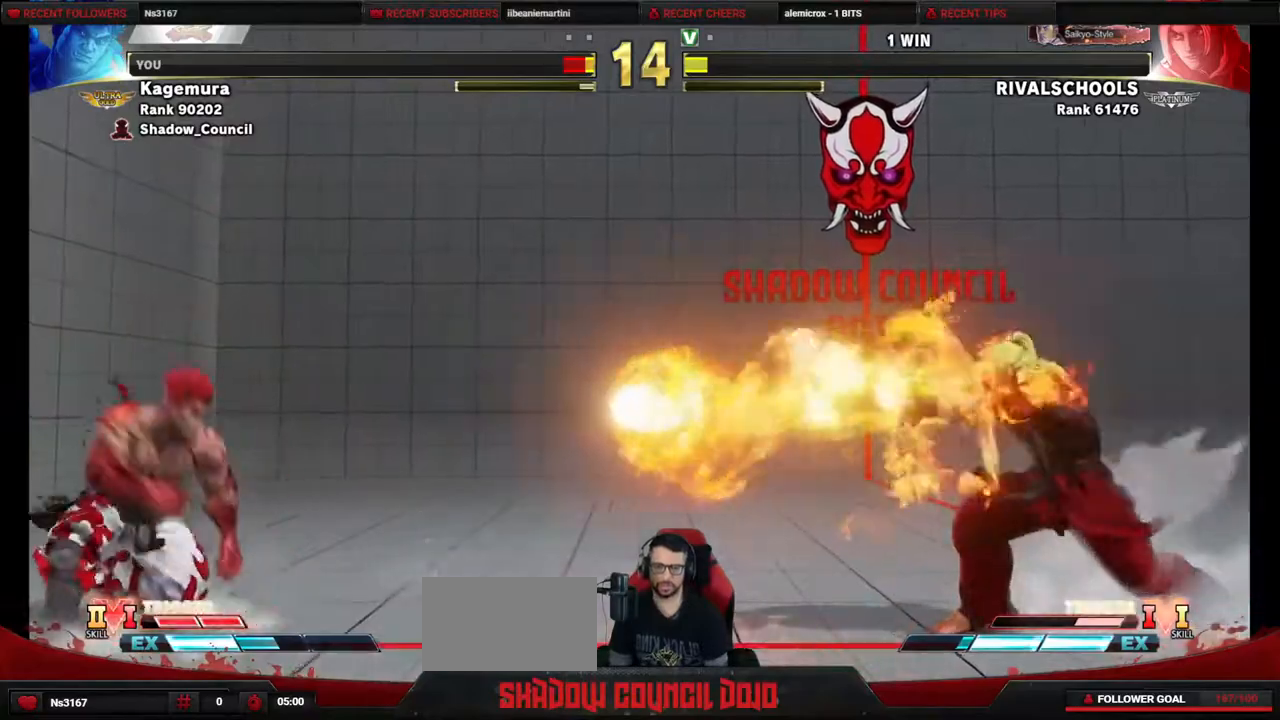
{"buttons": ["DPAD_UP"], "events": [[233, "DPAD_UP", "down"]]}
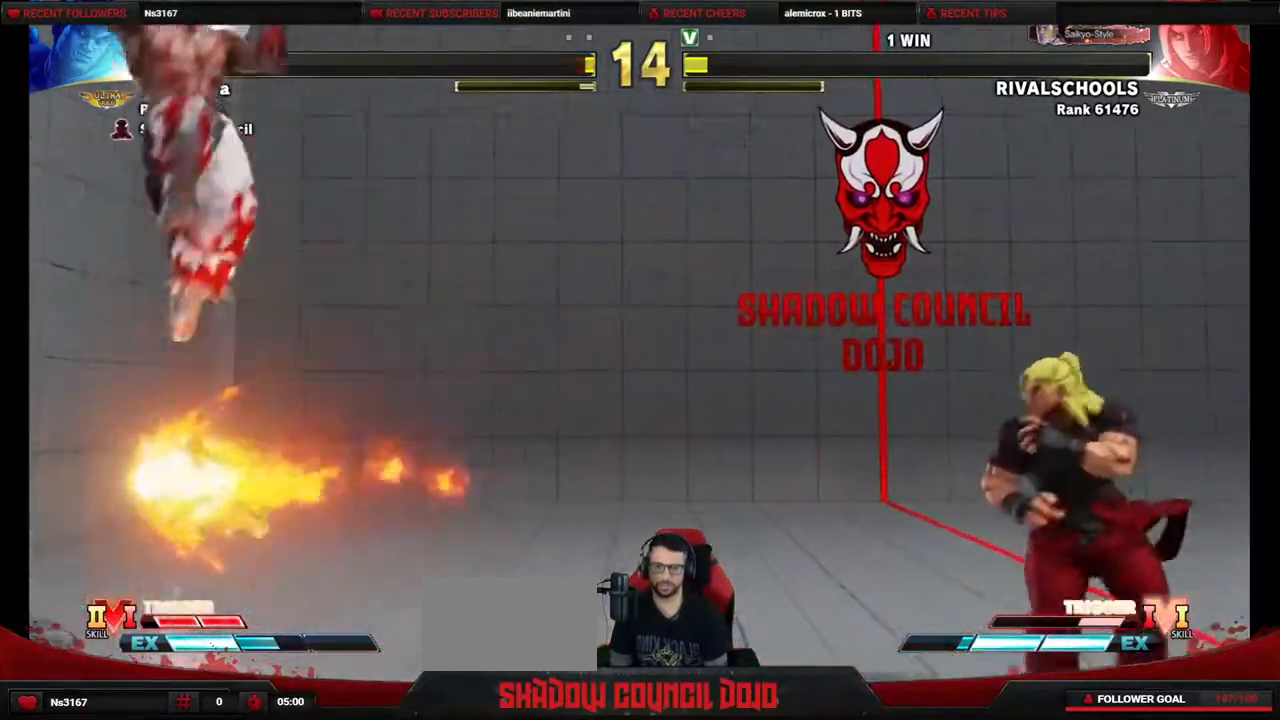
{"buttons": ["DPAD_LEFT"], "events": [[283, "DPAD_RIGHT", "down"], [317, "DPAD_UP", "up"], [350, "DPAD_DOWN", "down"], [417, "DPAD_RIGHT", "up"], [433, "DPAD_LEFT", "down"], [500, "DPAD_DOWN", "up"]]}
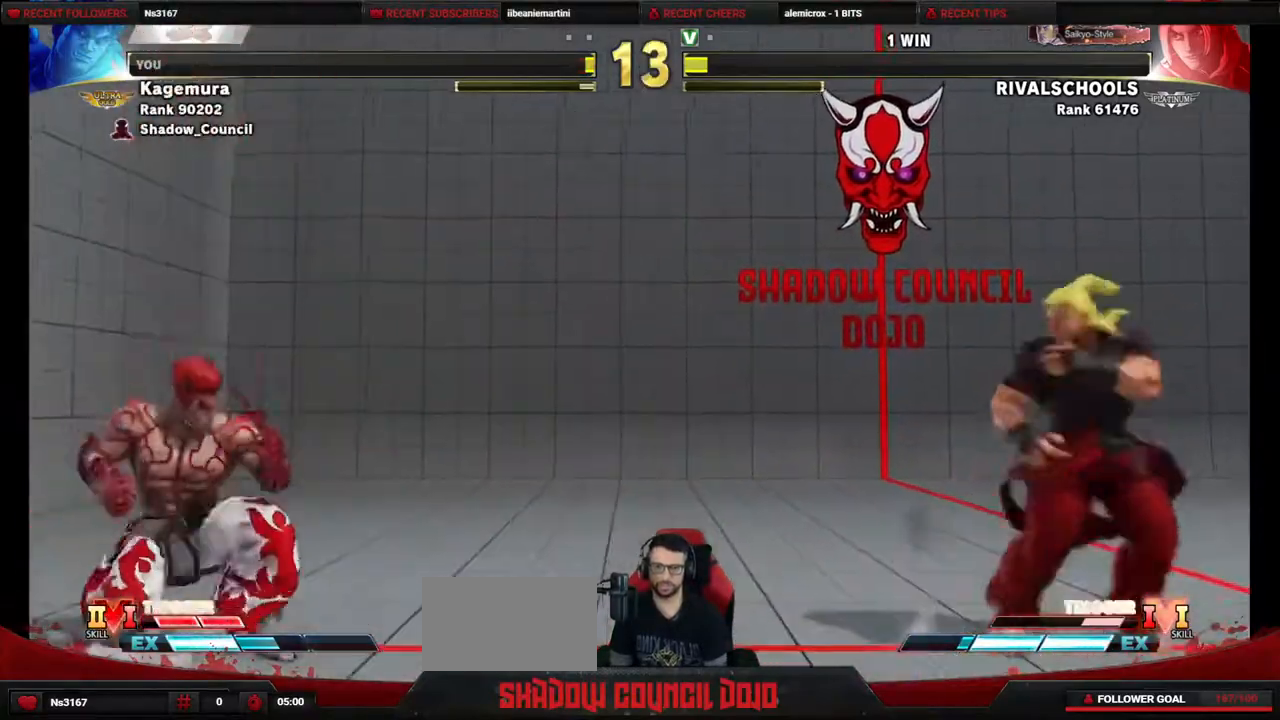
{"buttons": ["L1", "DPAD_LEFT"], "events": [[83, "L1", "down"]]}
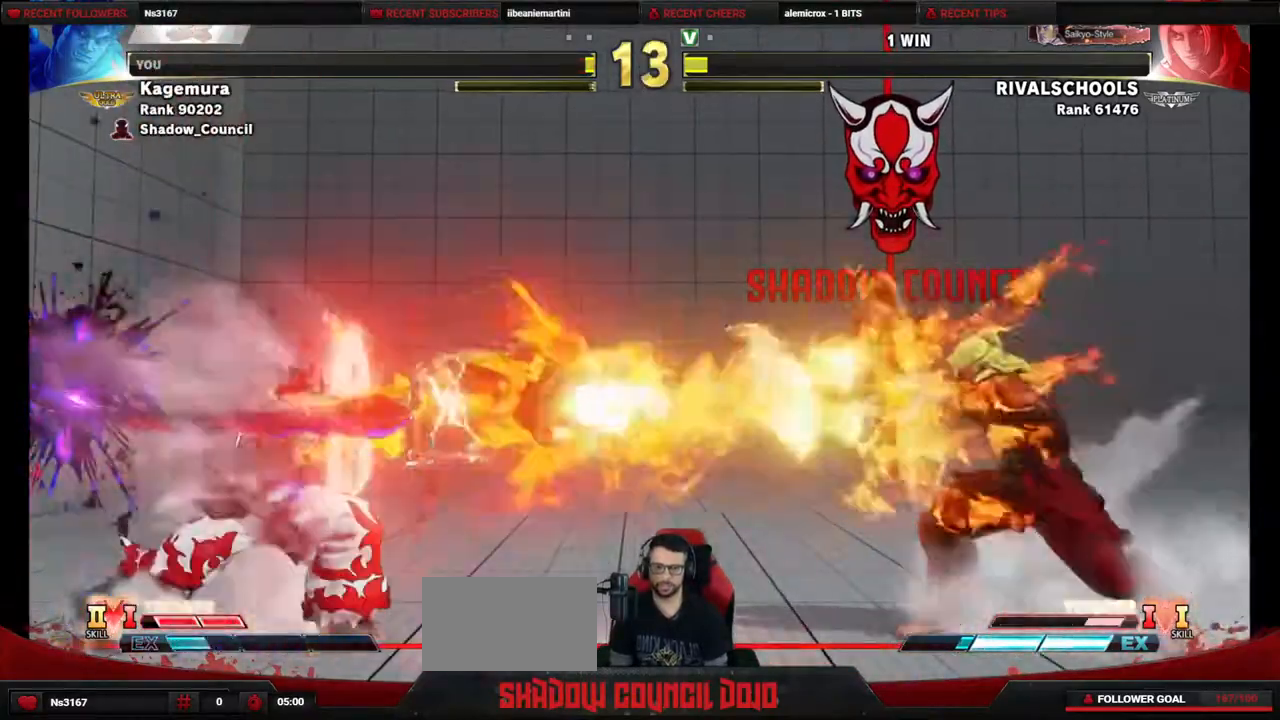
{"buttons": ["L1", "DPAD_LEFT"], "events": []}
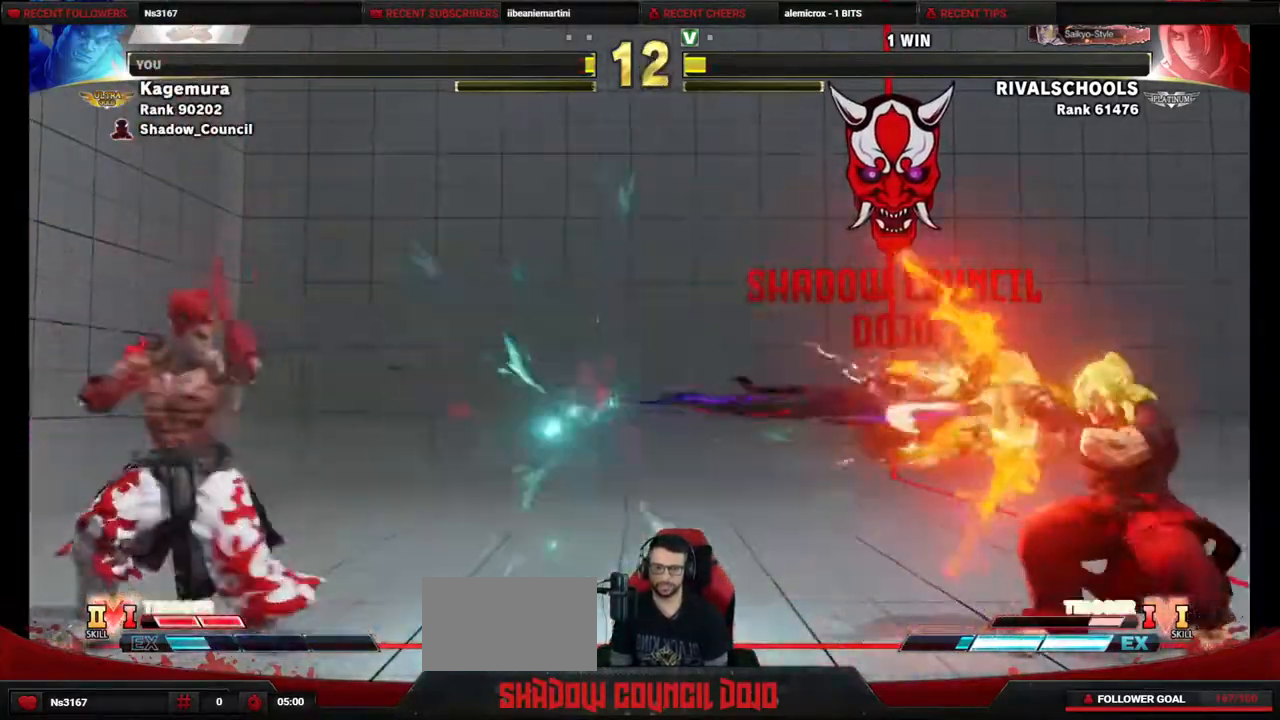
{"buttons": ["R1", "DPAD_LEFT"], "events": [[33, "DPAD_LEFT", "up"], [33, "L1", "up"], [183, "DPAD_RIGHT", "down"], [250, "DPAD_DOWN", "down"], [317, "DPAD_LEFT", "down"], [317, "DPAD_RIGHT", "up"], [400, "DPAD_DOWN", "up"], [400, "R1", "down"]]}
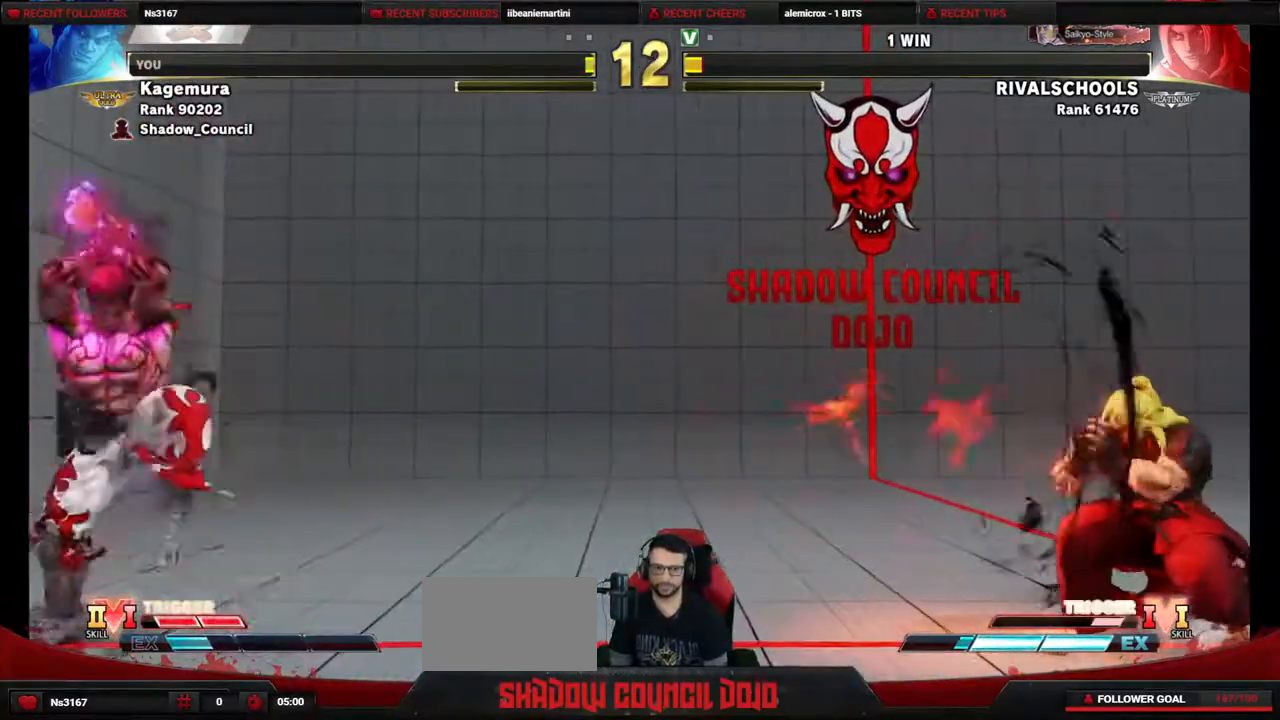
{"buttons": ["R1", "DPAD_LEFT"], "events": []}
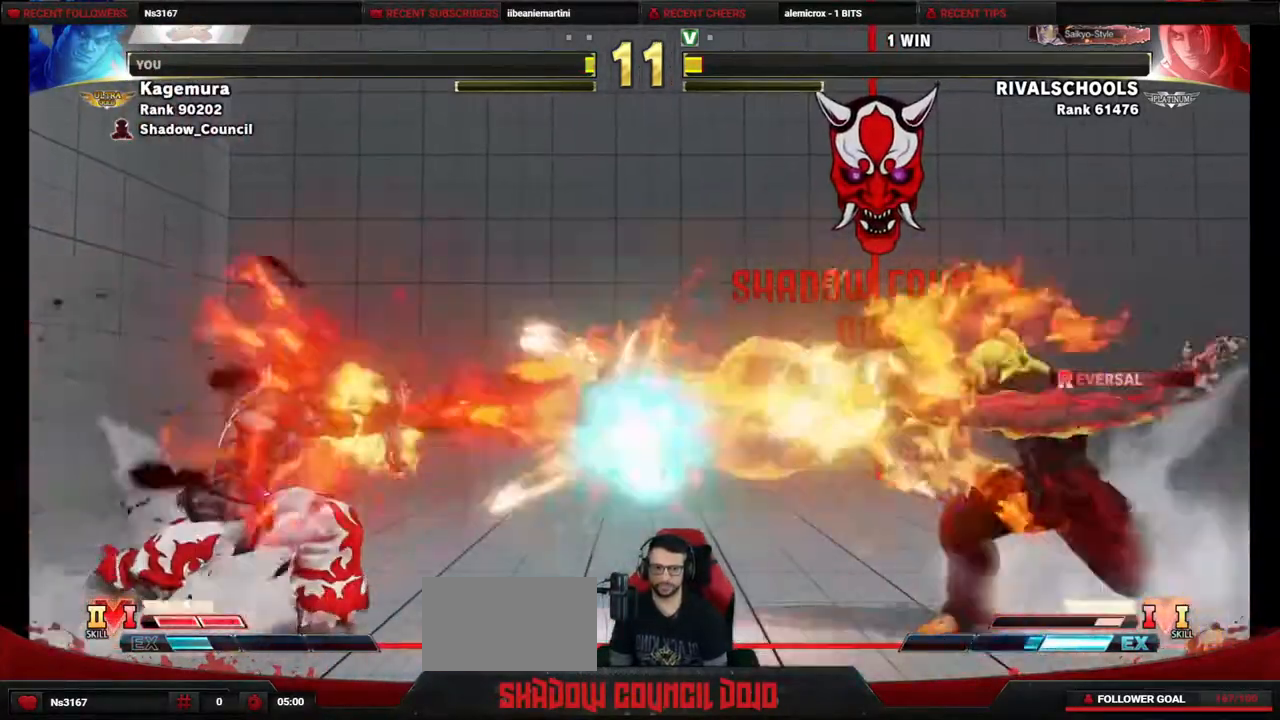
{"buttons": ["DPAD_DOWN", "DPAD_LEFT"], "events": [[233, "DPAD_DOWN", "down"], [250, "R1", "up"]]}
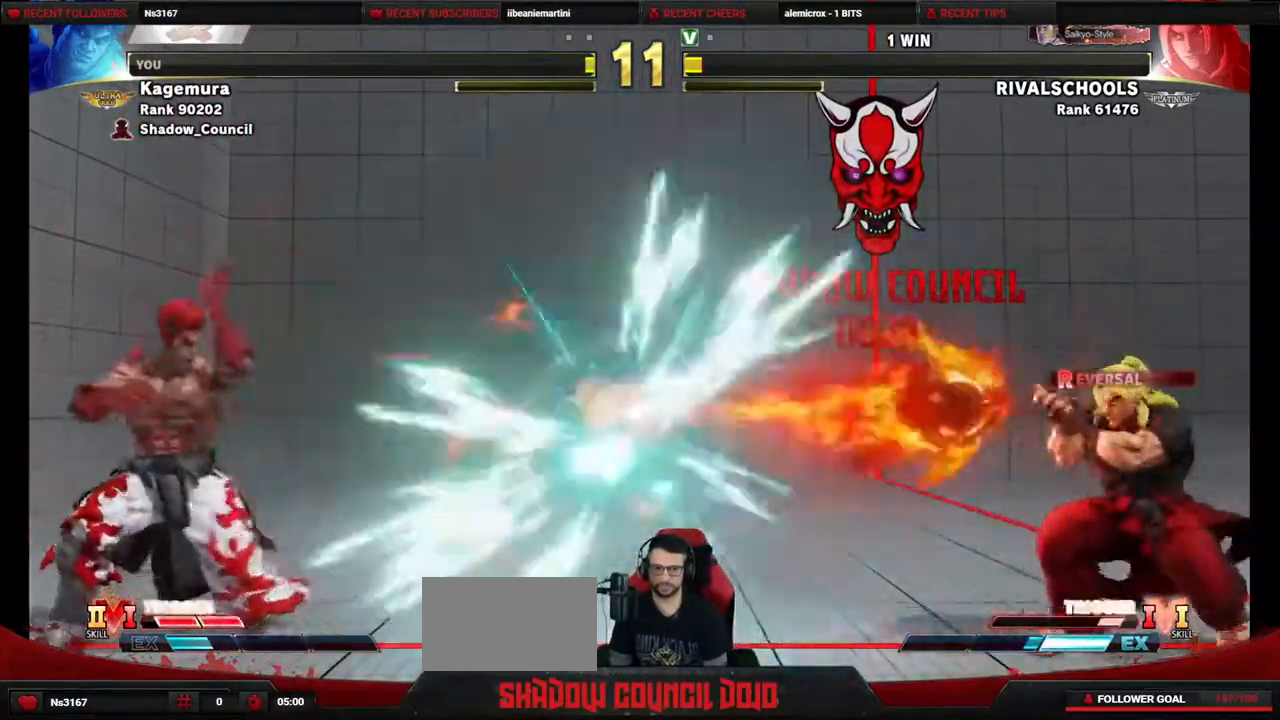
{"buttons": ["DPAD_LEFT"], "events": [[317, "DPAD_DOWN", "up"], [317, "DPAD_LEFT", "up"], [333, "DPAD_RIGHT", "down"], [417, "DPAD_DOWN", "down"], [450, "DPAD_LEFT", "down"], [450, "DPAD_RIGHT", "up"], [500, "DPAD_DOWN", "up"]]}
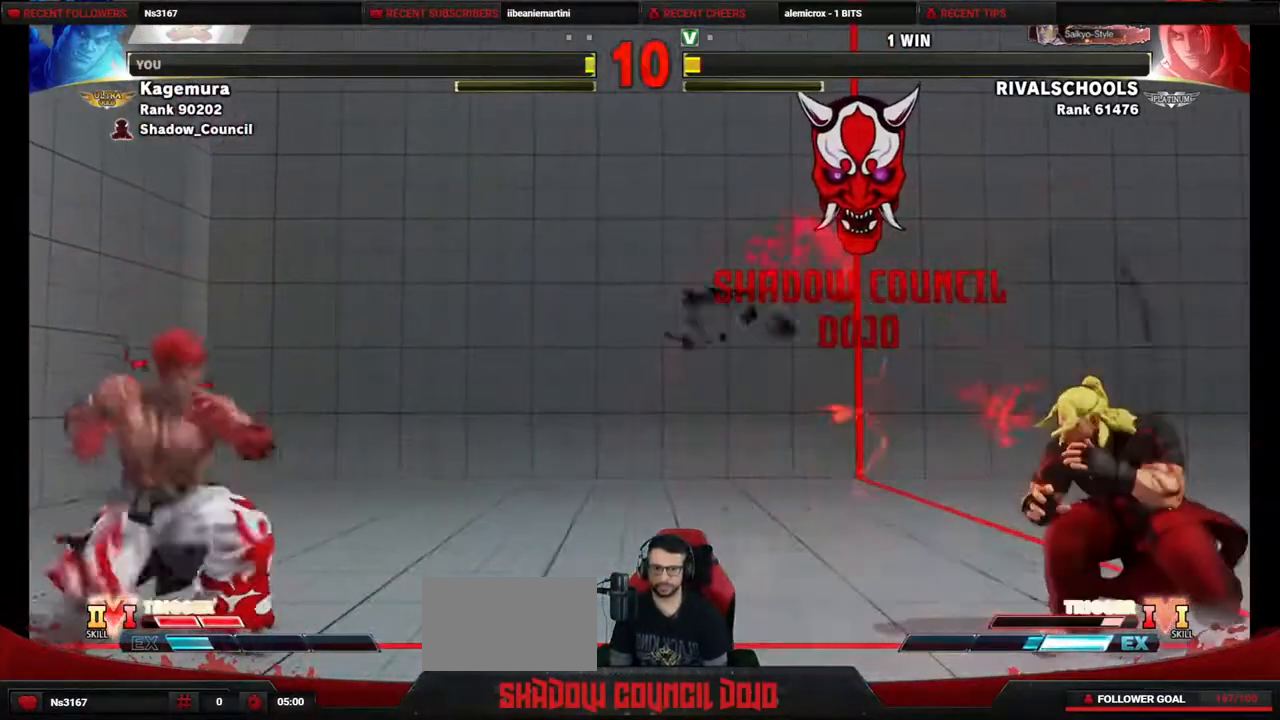
{"buttons": ["R1", "DPAD_LEFT"], "events": [[17, "R1", "down"]]}
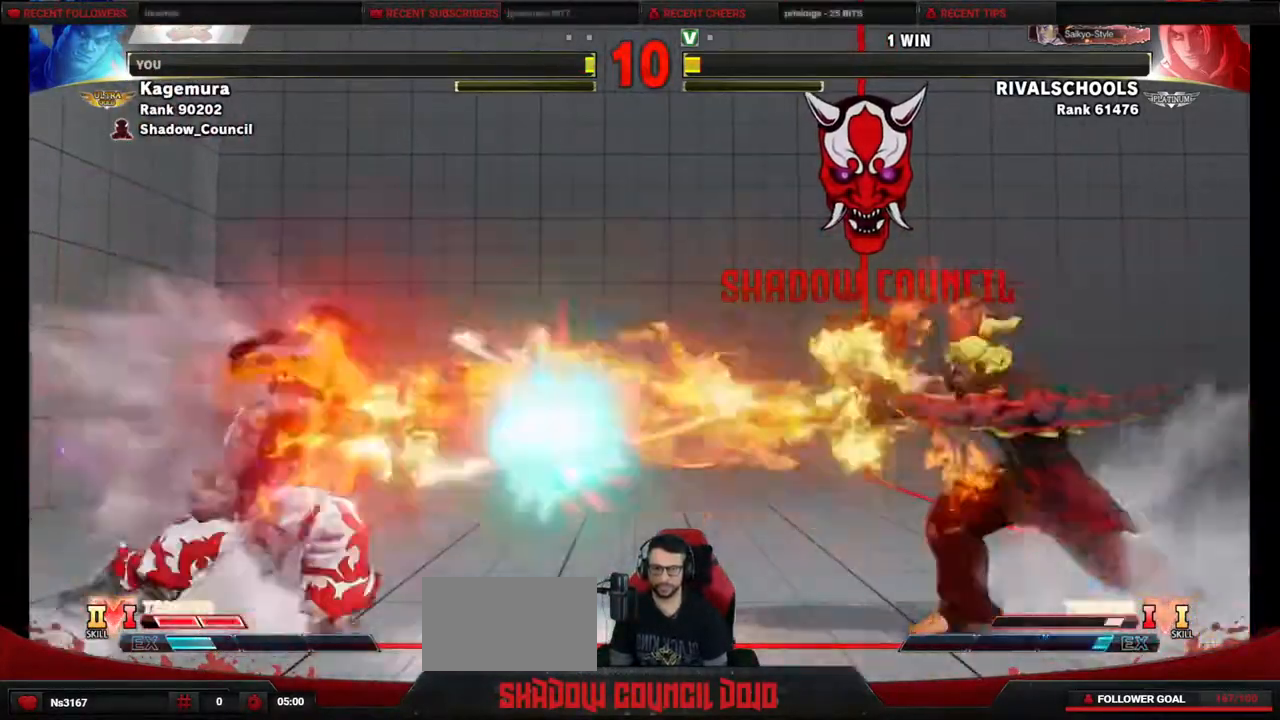
{"buttons": ["R1", "DPAD_LEFT"], "events": []}
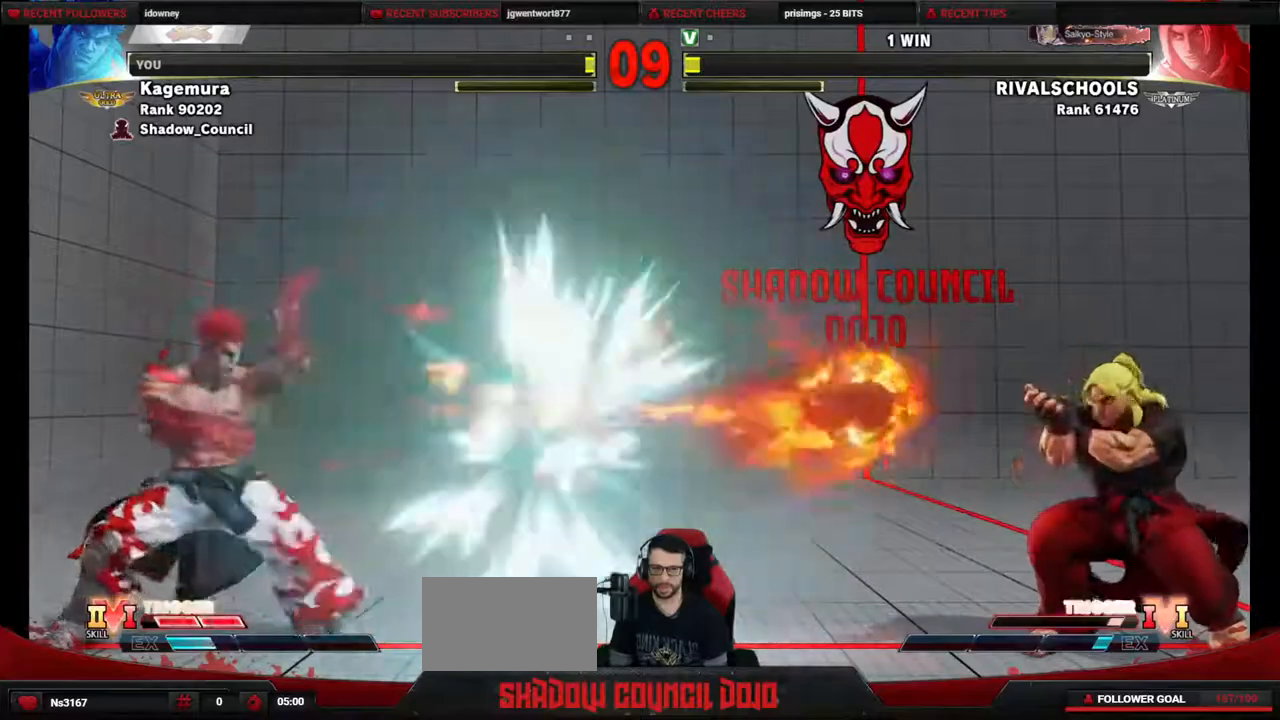
{"buttons": ["R1", "DPAD_LEFT"], "events": [[17, "DPAD_LEFT", "up"], [33, "DPAD_RIGHT", "down"], [50, "R1", "up"], [100, "DPAD_DOWN", "down"], [150, "DPAD_RIGHT", "up"], [167, "DPAD_LEFT", "down"], [250, "DPAD_DOWN", "up"], [283, "R1", "down"]]}
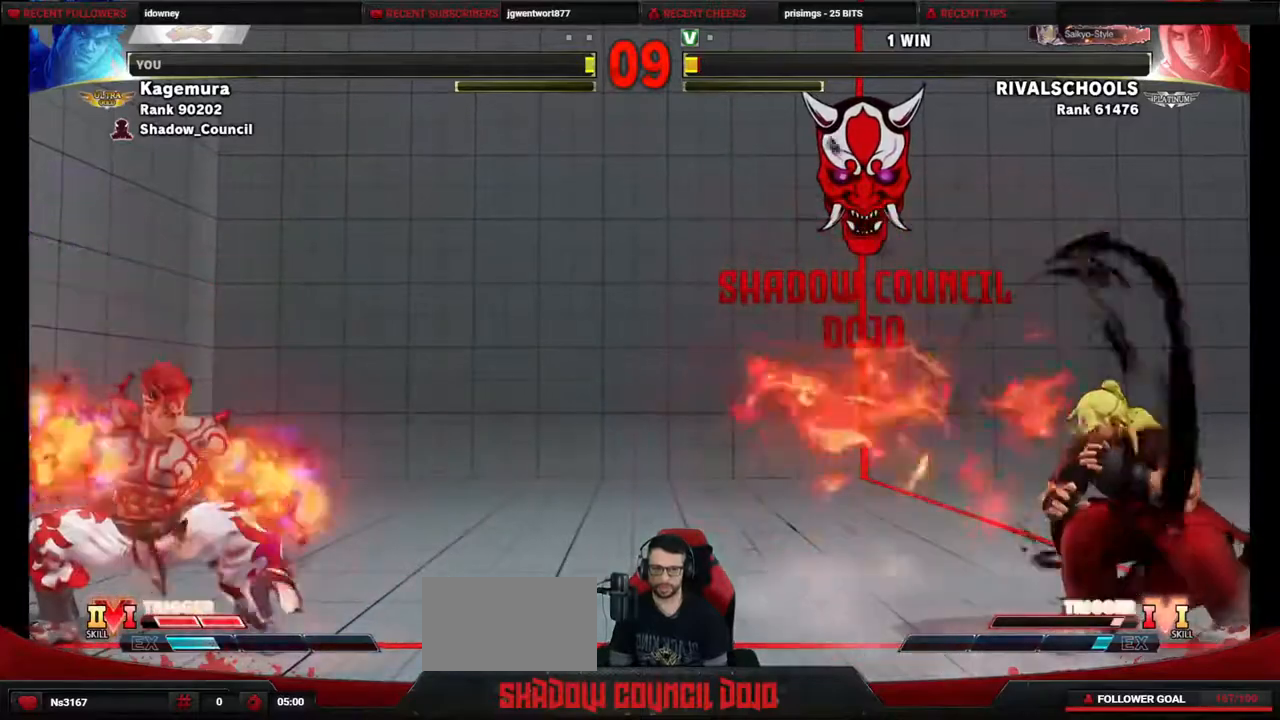
{"buttons": ["R1", "DPAD_LEFT"], "events": []}
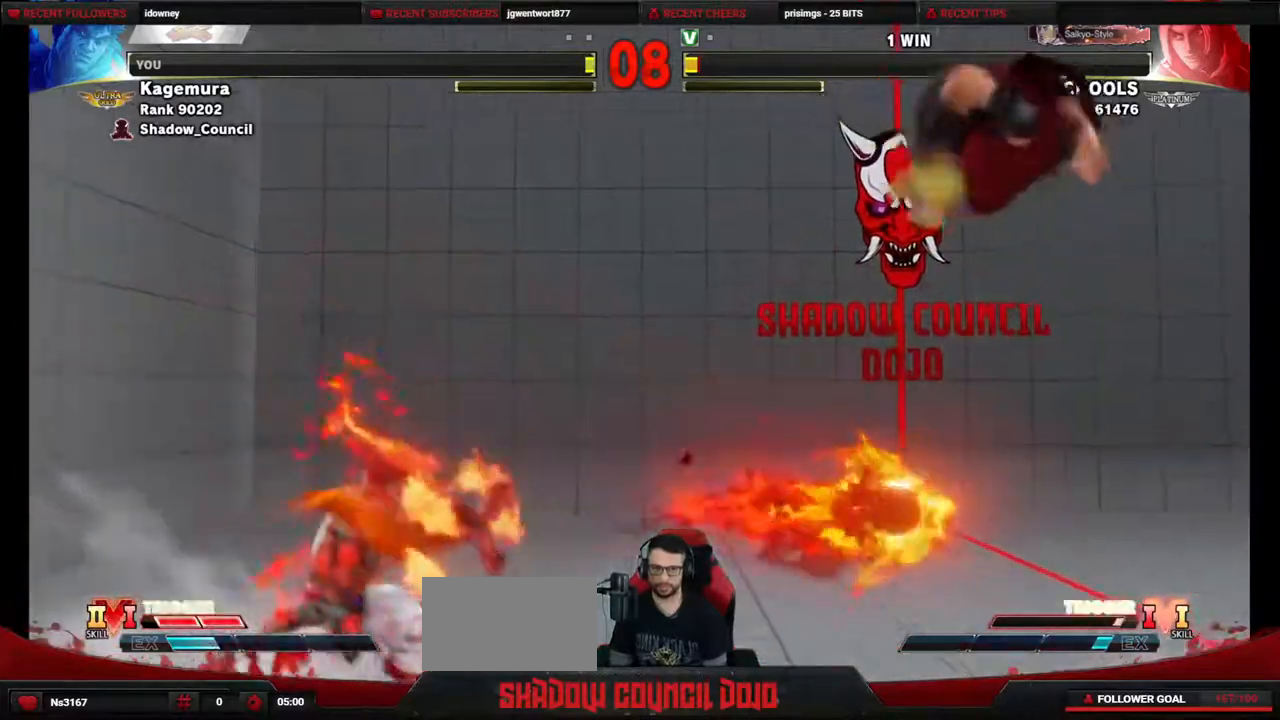
{"buttons": ["DPAD_RIGHT"], "events": [[167, "DPAD_LEFT", "up"], [183, "R1", "up"], [200, "DPAD_RIGHT", "down"]]}
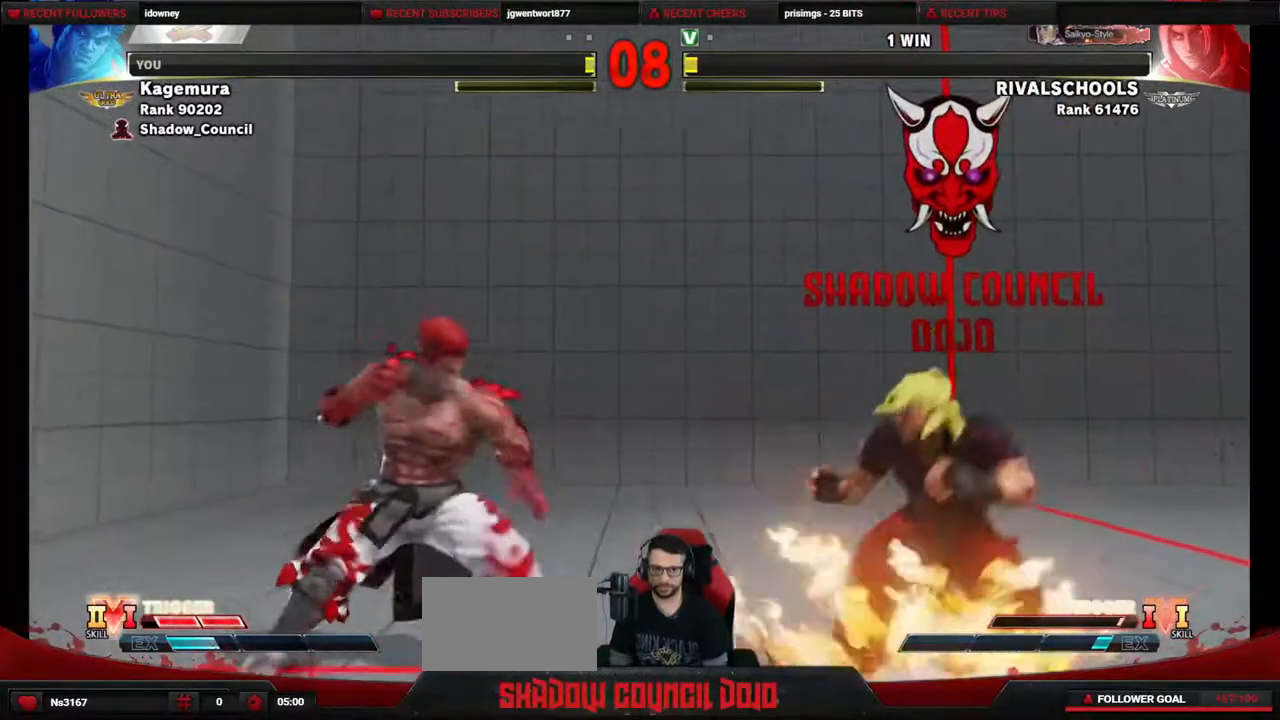
{"buttons": ["DPAD_RIGHT"], "events": [[217, "CIRCLE", "down"], [233, "DPAD_DOWN", "down"], [250, "CIRCLE", "up"], [250, "DPAD_DOWN", "up"]]}
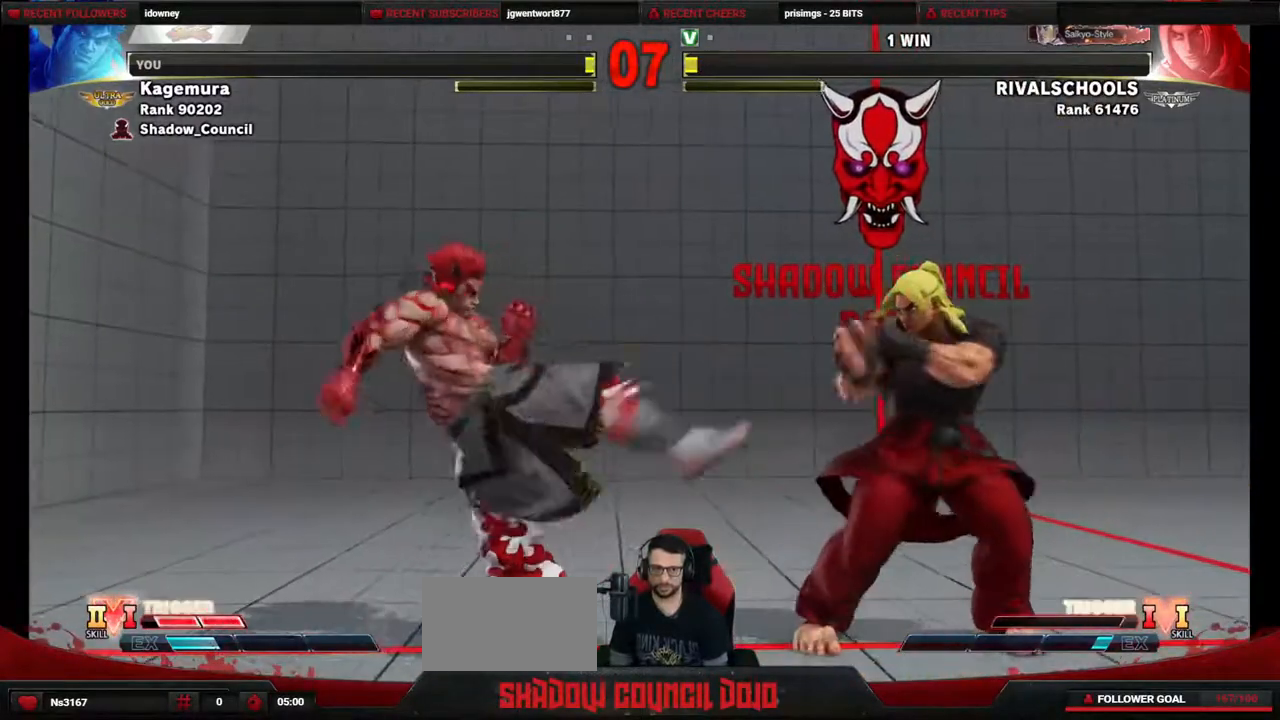
{"buttons": ["DPAD_UP"], "events": [[17, "DPAD_UP", "down"], [500, "DPAD_RIGHT", "up"]]}
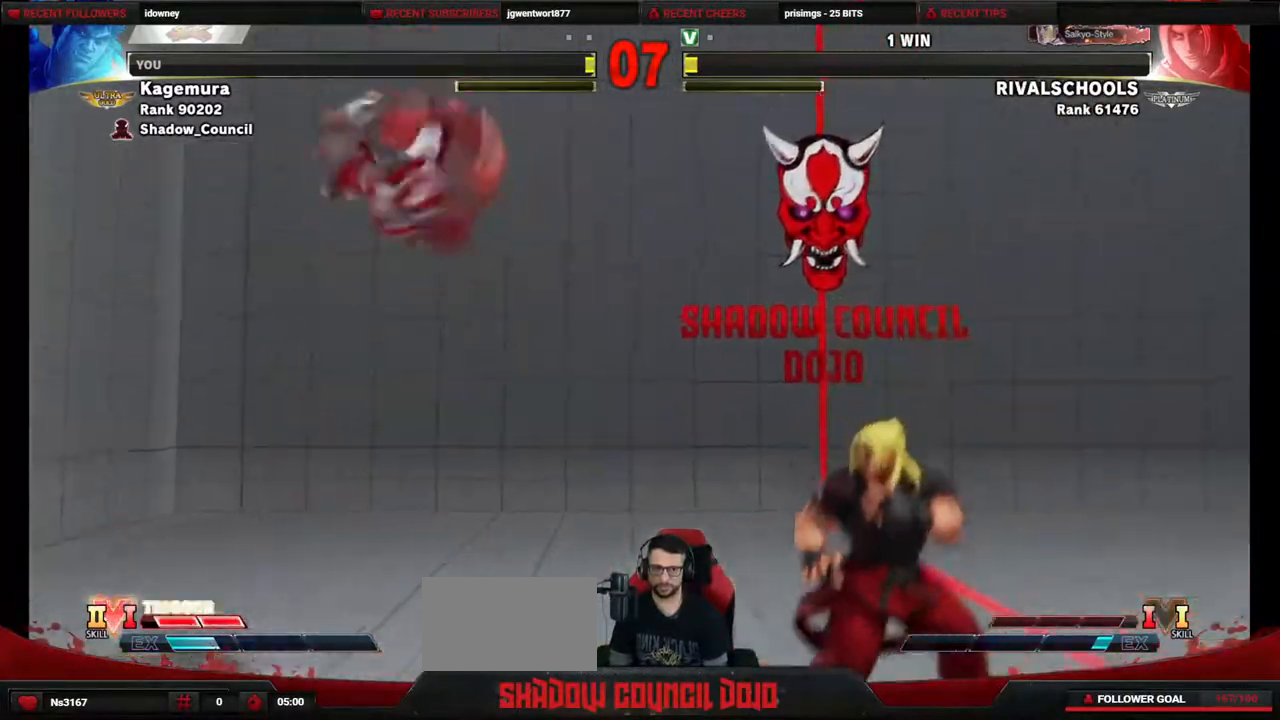
{"buttons": ["DPAD_DOWN", "DPAD_LEFT"], "events": [[17, "DPAD_UP", "up"], [167, "CIRCLE", "down"], [217, "CIRCLE", "up"], [300, "DPAD_LEFT", "down"], [367, "DPAD_DOWN", "down"]]}
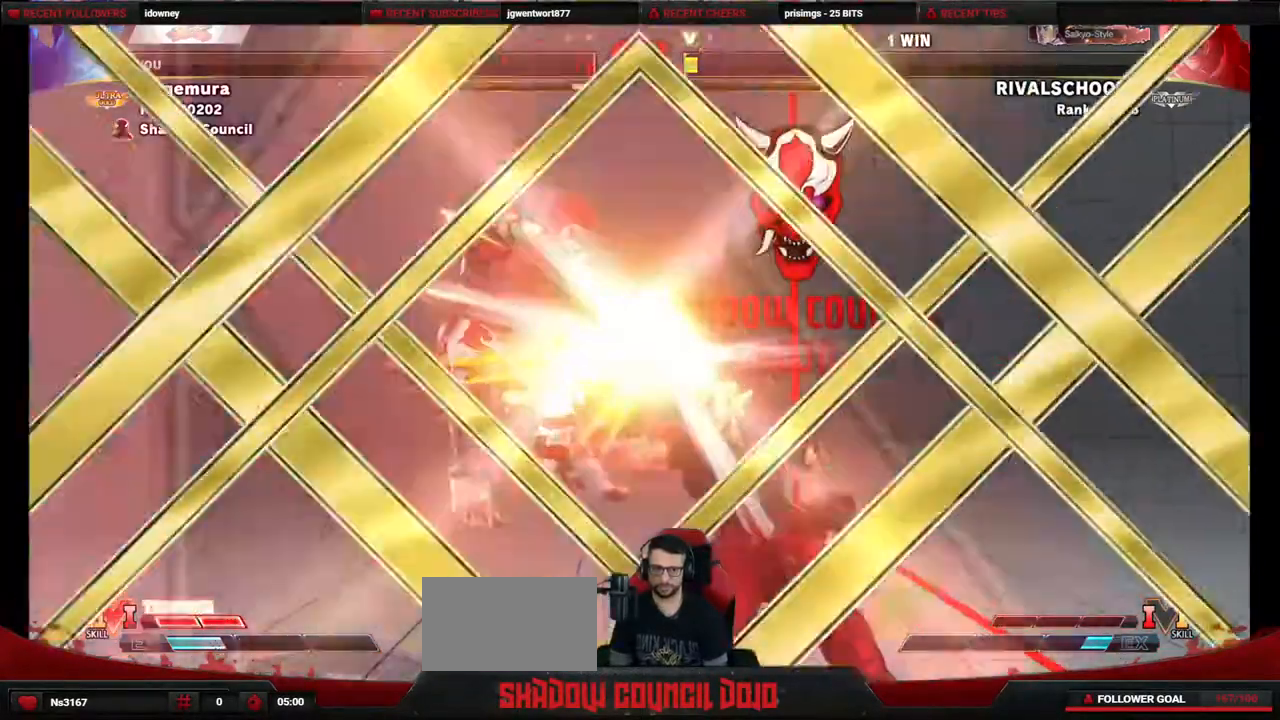
{"buttons": [], "events": [[350, "DPAD_DOWN", "up"], [350, "DPAD_LEFT", "up"]]}